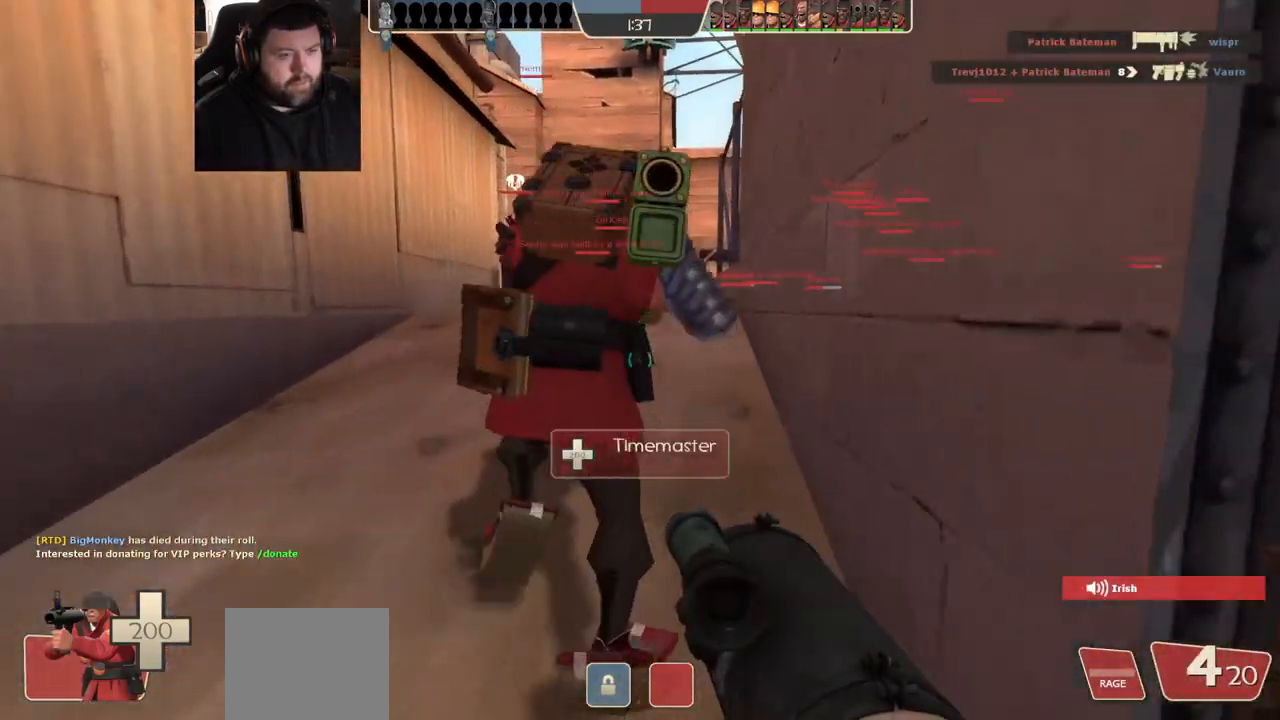
Gameplay with a controller (PlayStation layout); each line is a JSON object with the inputs held at the frame after it. "events" lists button and stick changes between this image and that frame as [ms after this image, input, new state], when the widget could be followed in between. Not read: R1.
{"buttons": [], "left_stick": "up", "right_stick": "center", "events": [[33, "SQUARE", "up"], [133, "SQUARE", "down"], [200, "SQUARE", "up"], [283, "SQUARE", "down"], [383, "SQUARE", "up"]]}
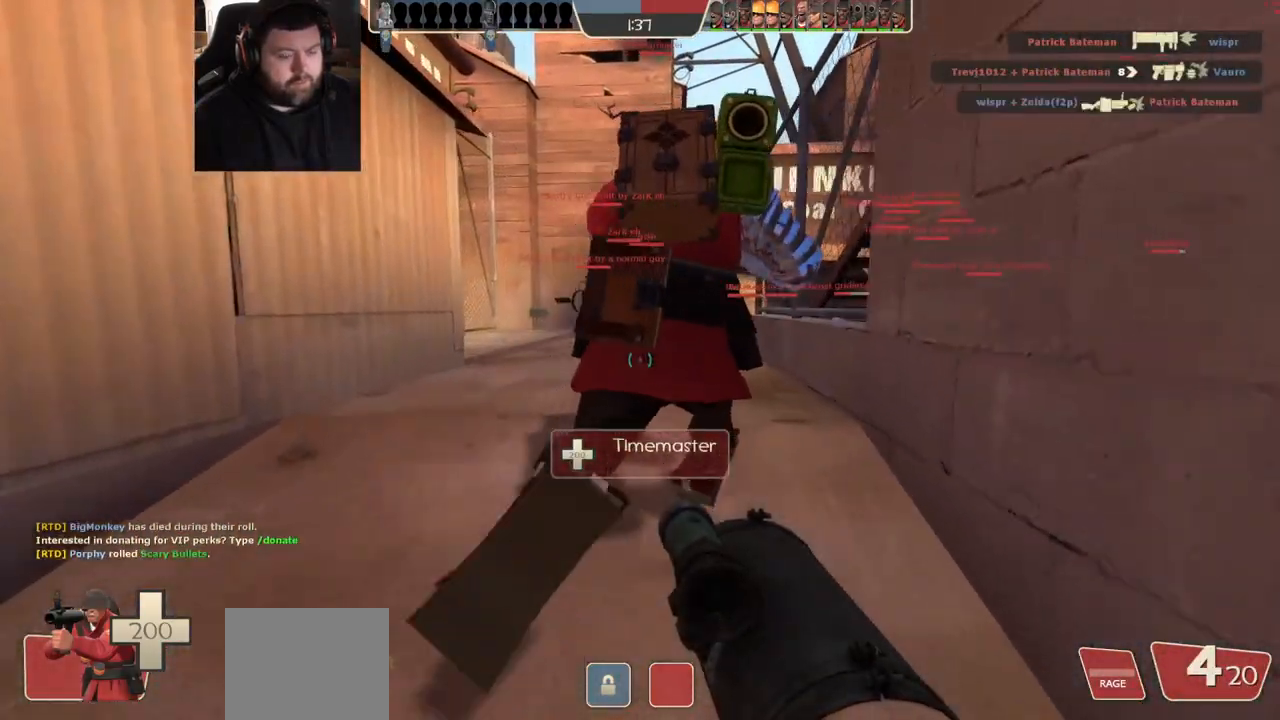
{"buttons": [], "left_stick": "up", "right_stick": "center", "events": [[150, "right_stick", "right"], [267, "right_stick", "center"]]}
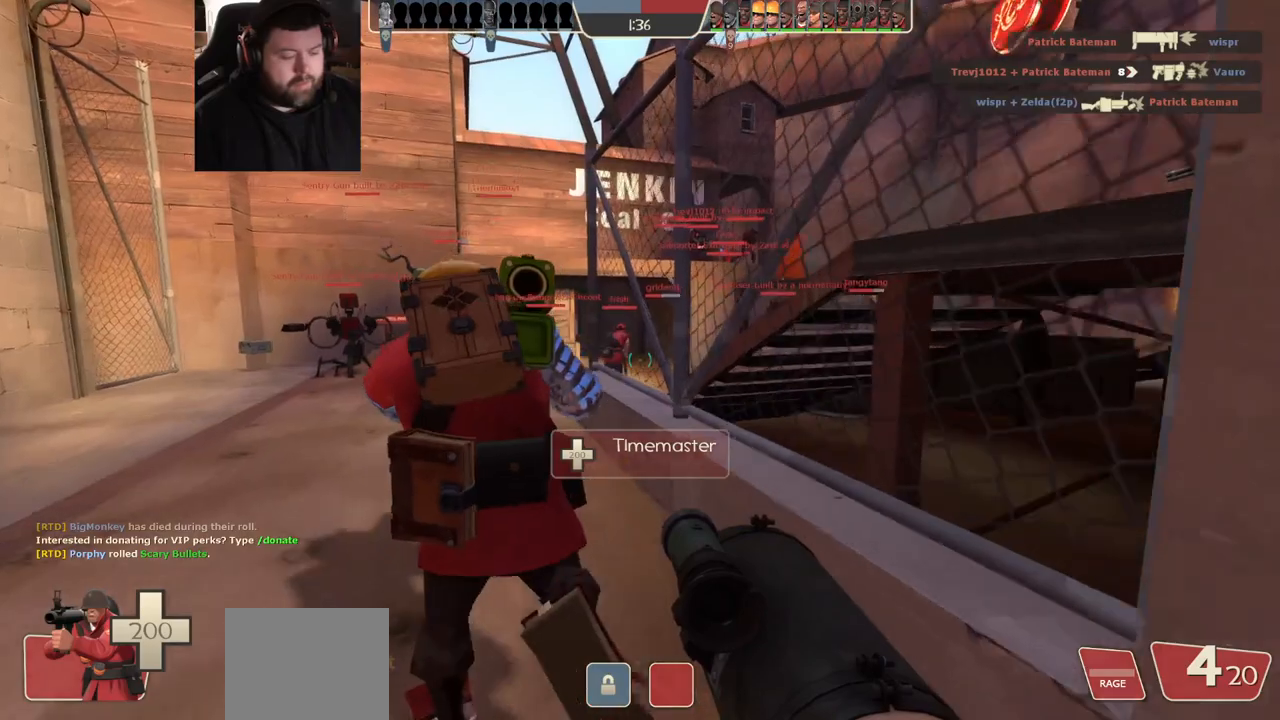
{"buttons": [], "left_stick": "up", "right_stick": "center", "events": []}
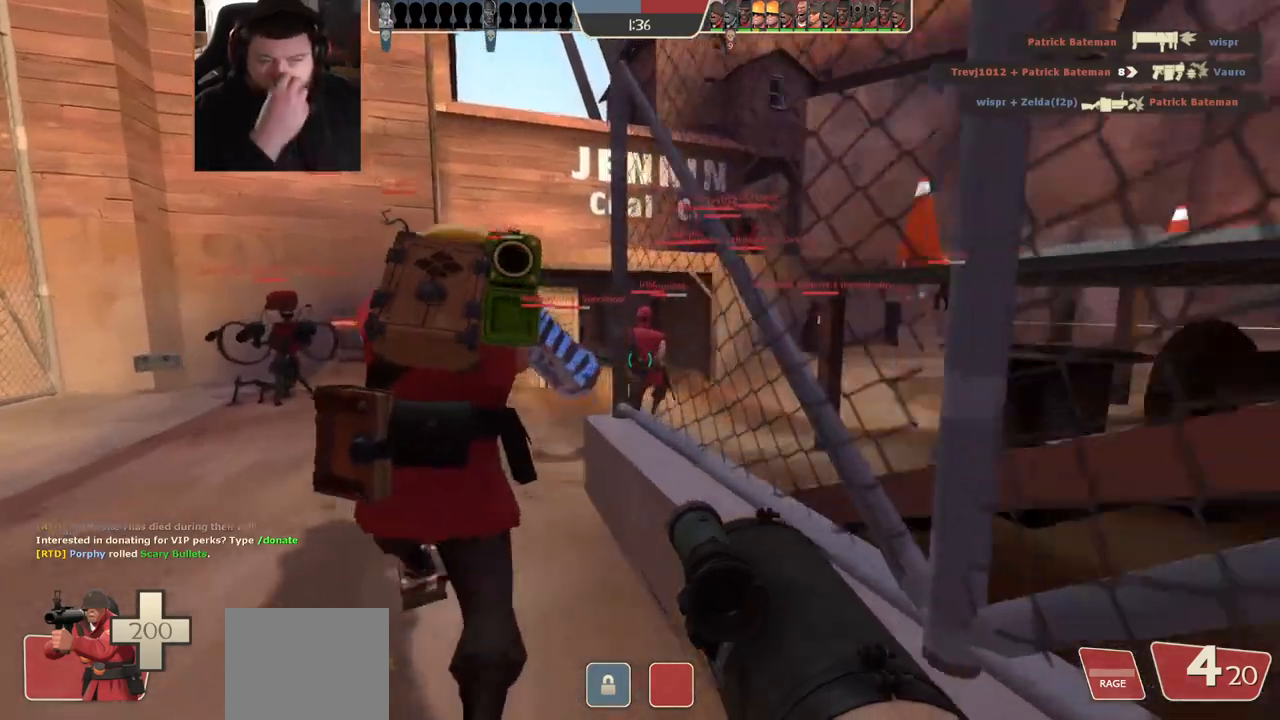
{"buttons": [], "left_stick": "up", "right_stick": "center", "events": []}
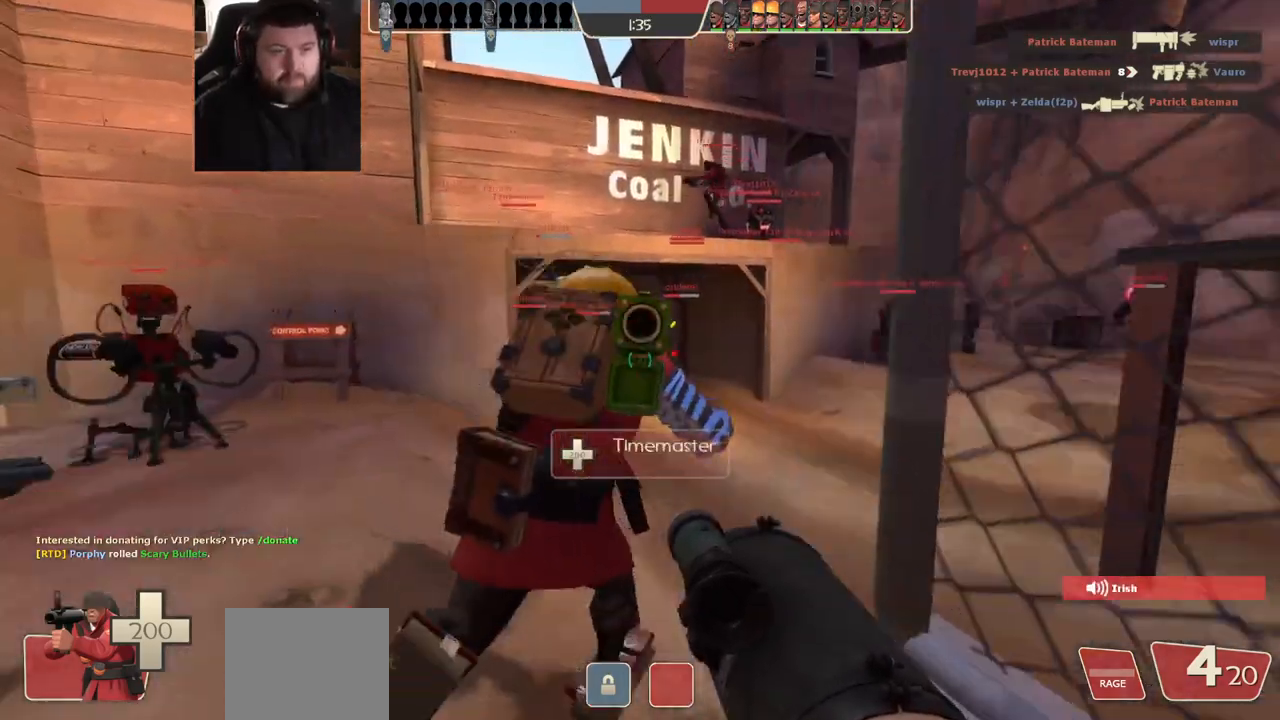
{"buttons": [], "left_stick": "up-right", "right_stick": "up", "events": [[150, "right_stick", "up-left"], [267, "right_stick", "up"], [417, "left_stick", "up-right"]]}
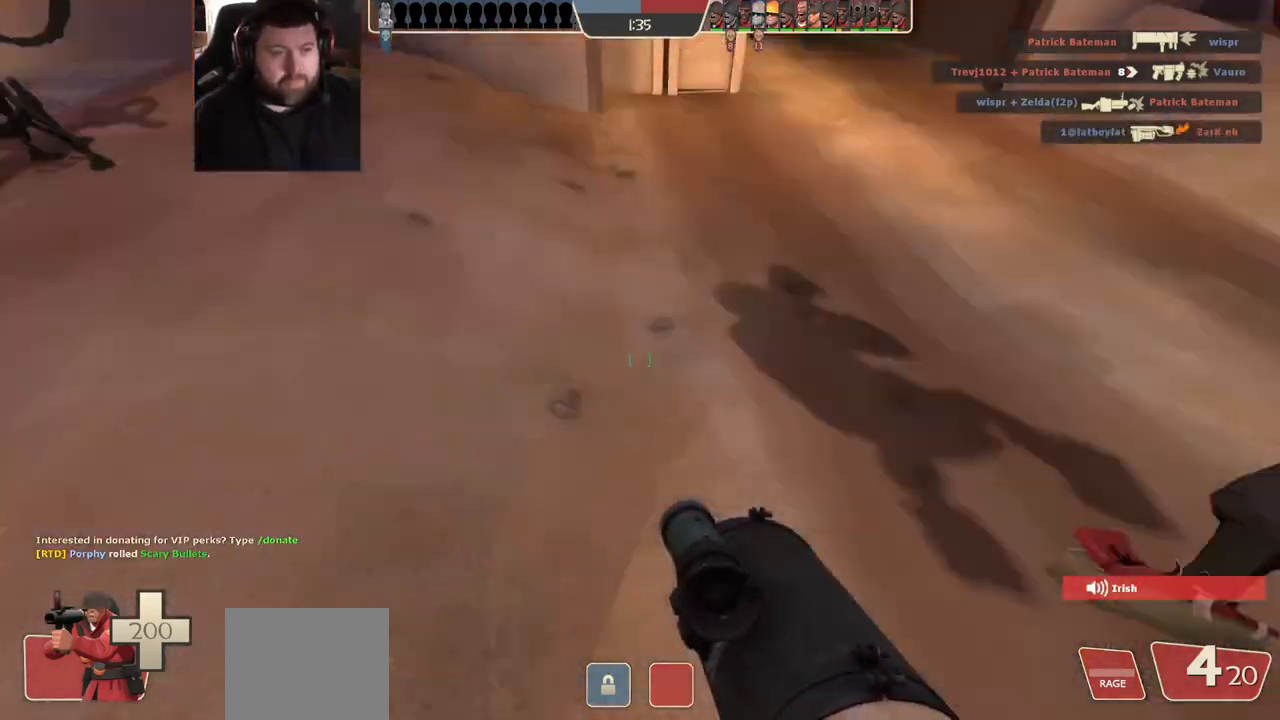
{"buttons": [], "left_stick": "up-right", "right_stick": "center", "events": [[117, "right_stick", "center"], [167, "R2", "down"], [183, "CROSS", "down"], [250, "CROSS", "up"], [267, "right_stick", "down-left"], [300, "R2", "up"], [433, "right_stick", "center"]]}
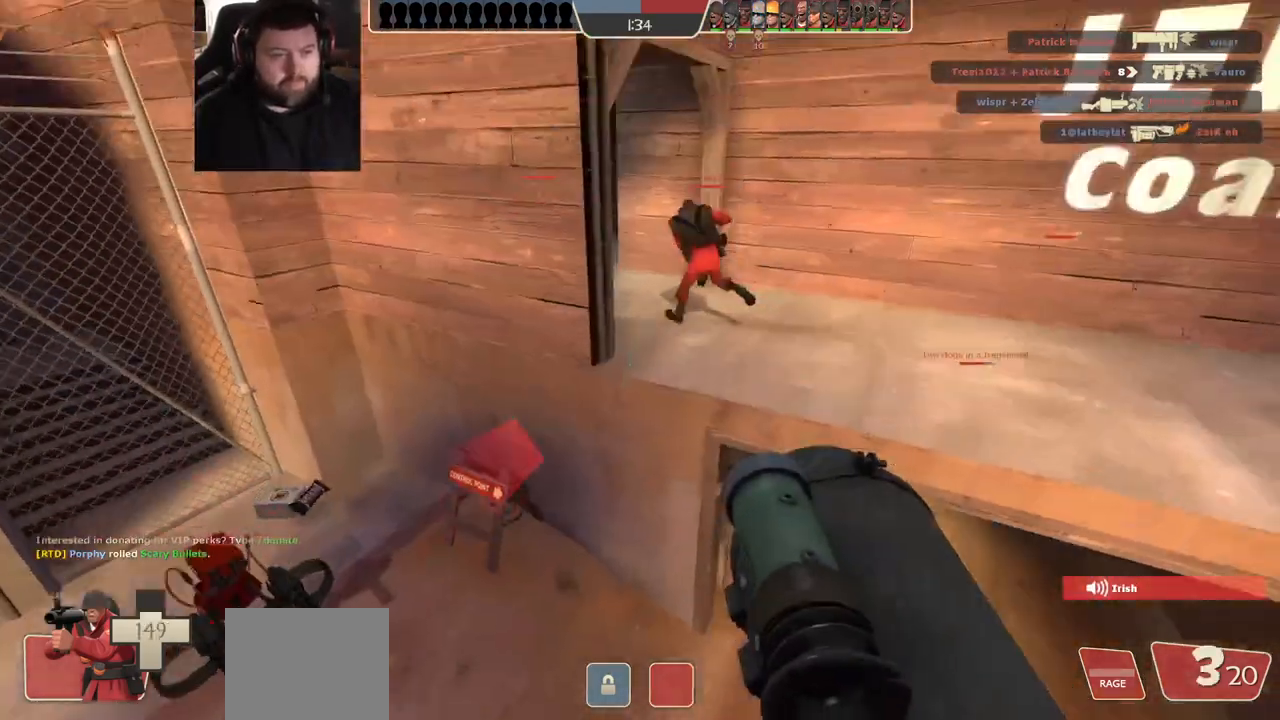
{"buttons": ["SQUARE"], "left_stick": "center", "right_stick": "center", "events": [[17, "SQUARE", "down"], [83, "SQUARE", "up"], [100, "left_stick", "up"], [167, "SQUARE", "down"], [217, "SQUARE", "up"], [300, "SQUARE", "down"], [367, "SQUARE", "up"], [433, "SQUARE", "down"], [467, "left_stick", "center"]]}
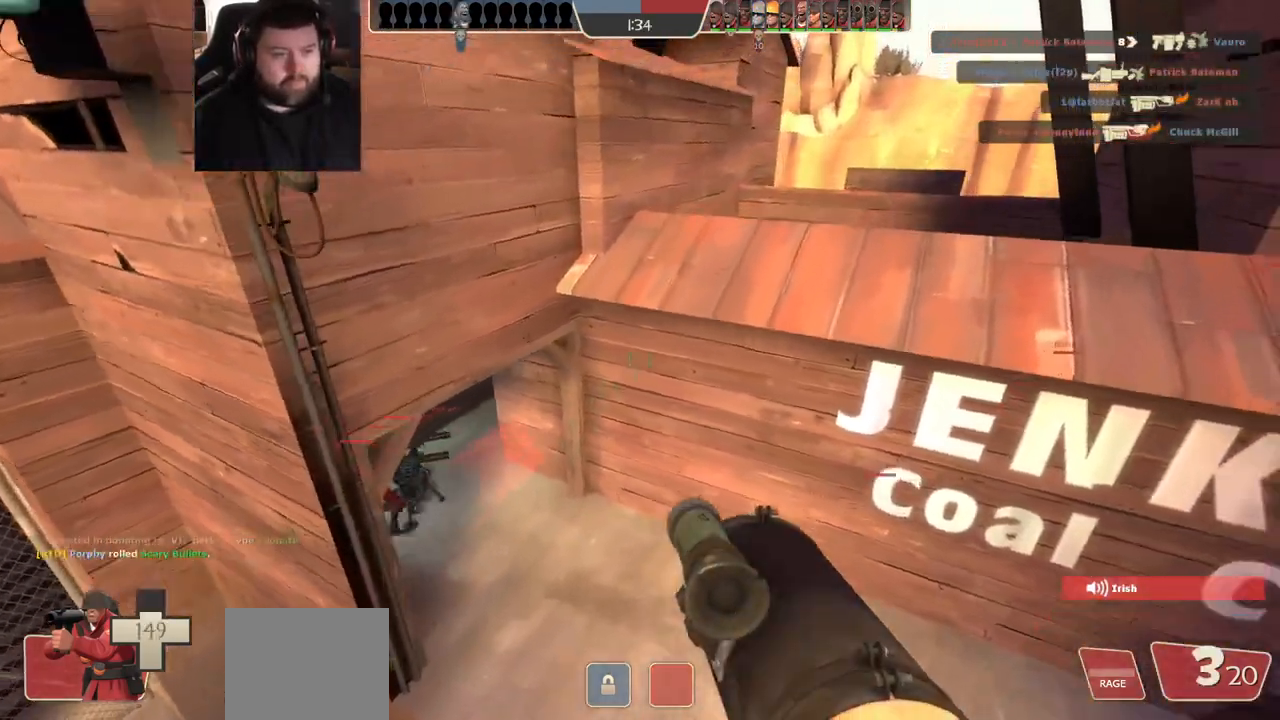
{"buttons": [], "left_stick": "up", "right_stick": "center", "events": [[33, "SQUARE", "up"], [133, "left_stick", "up"], [183, "right_stick", "left"], [317, "right_stick", "center"]]}
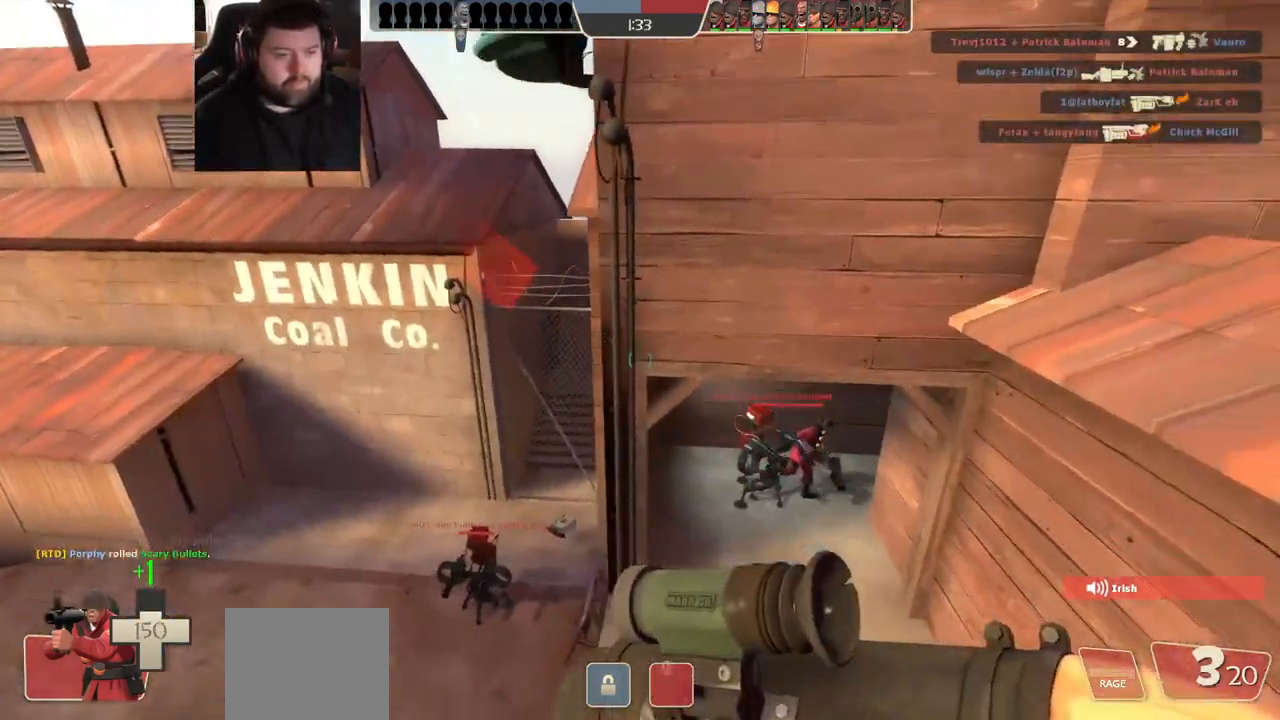
{"buttons": [], "left_stick": "up", "right_stick": "center", "events": []}
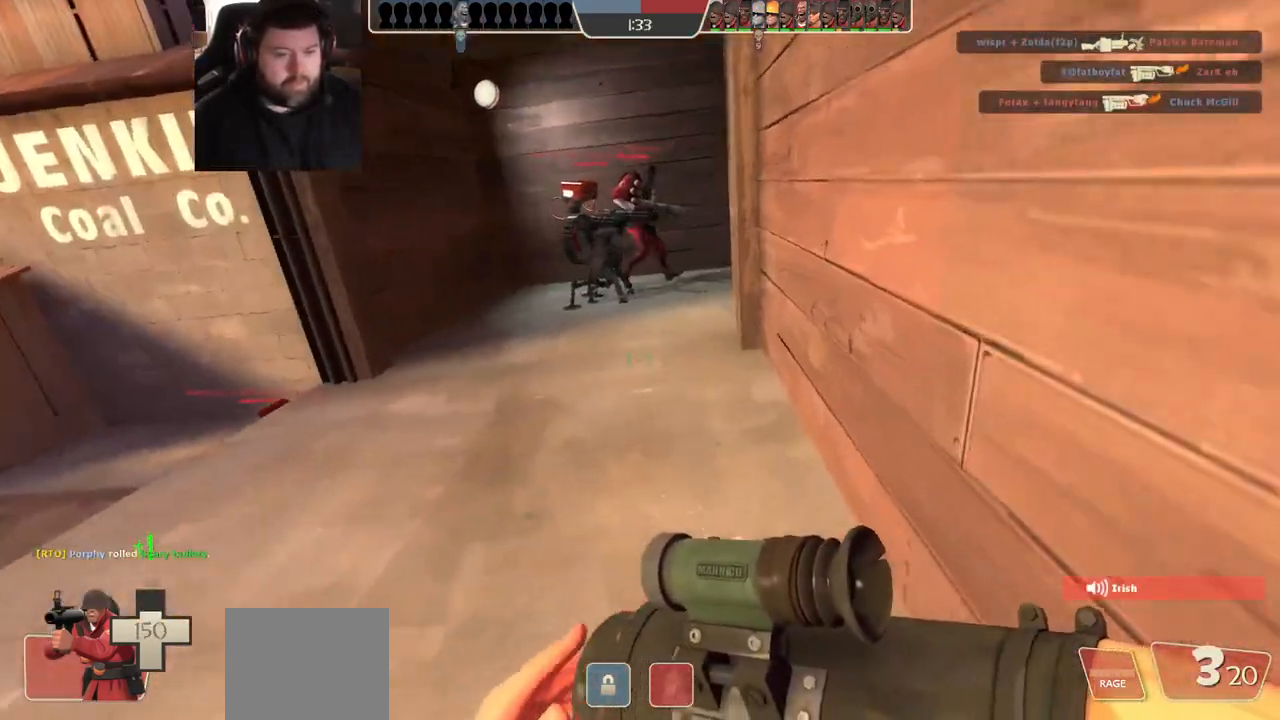
{"buttons": [], "left_stick": "up", "right_stick": "center", "events": [[17, "SQUARE", "down"], [100, "SQUARE", "up"]]}
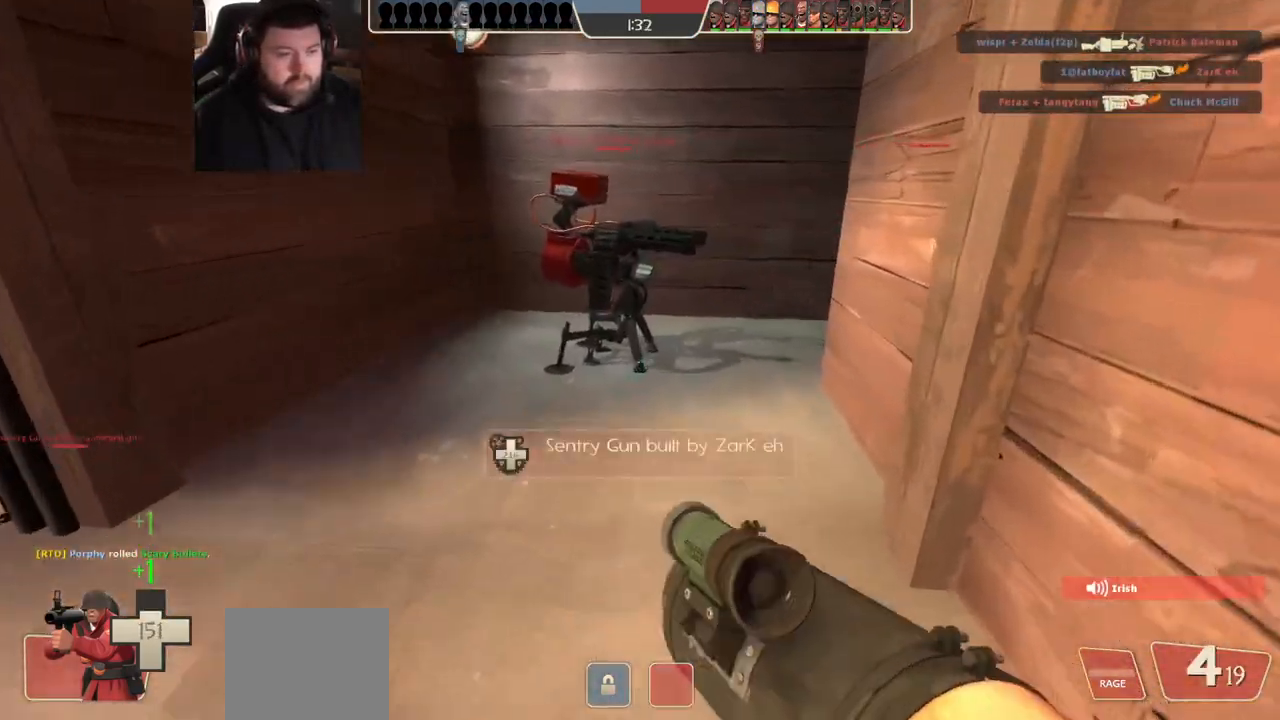
{"buttons": ["SQUARE"], "left_stick": "up-left", "right_stick": "center", "events": [[17, "right_stick", "right"], [150, "left_stick", "up-left"], [150, "right_stick", "center"], [267, "right_stick", "right"], [367, "right_stick", "center"], [500, "SQUARE", "down"]]}
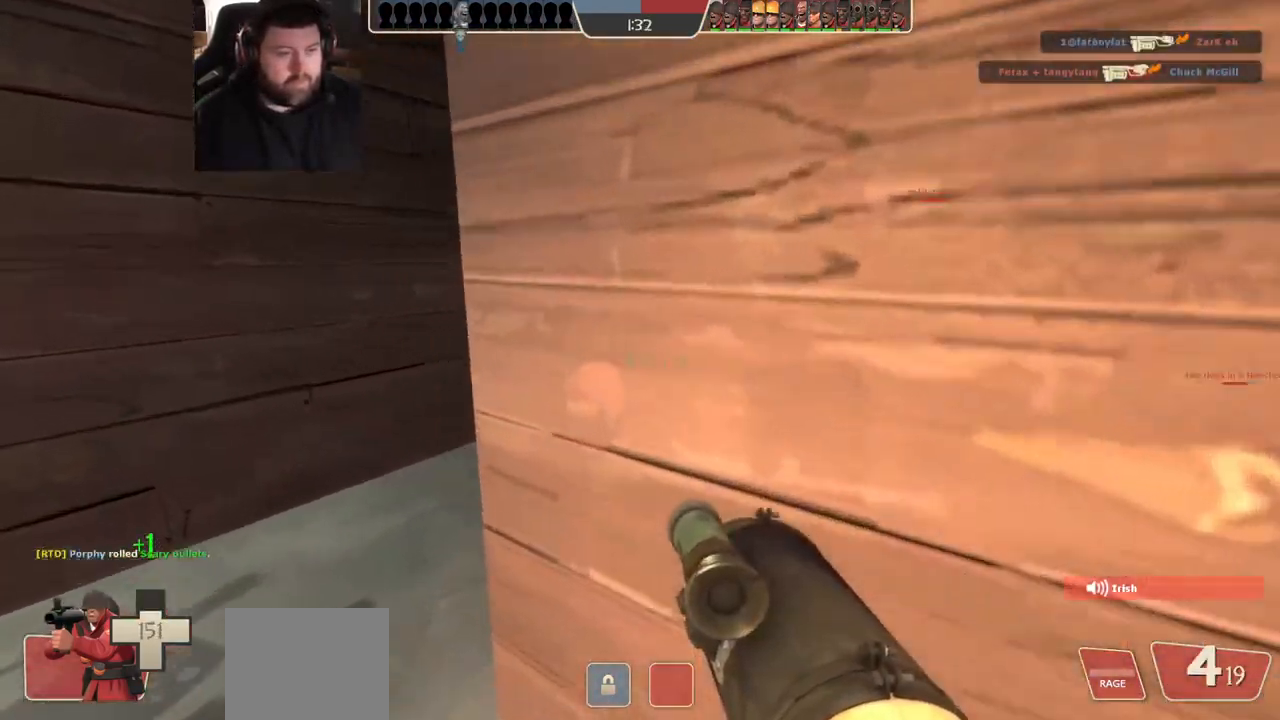
{"buttons": ["SQUARE"], "left_stick": "up", "right_stick": "center", "events": [[117, "SQUARE", "up"], [217, "left_stick", "up"], [283, "right_stick", "right"], [367, "right_stick", "center"], [467, "SQUARE", "down"]]}
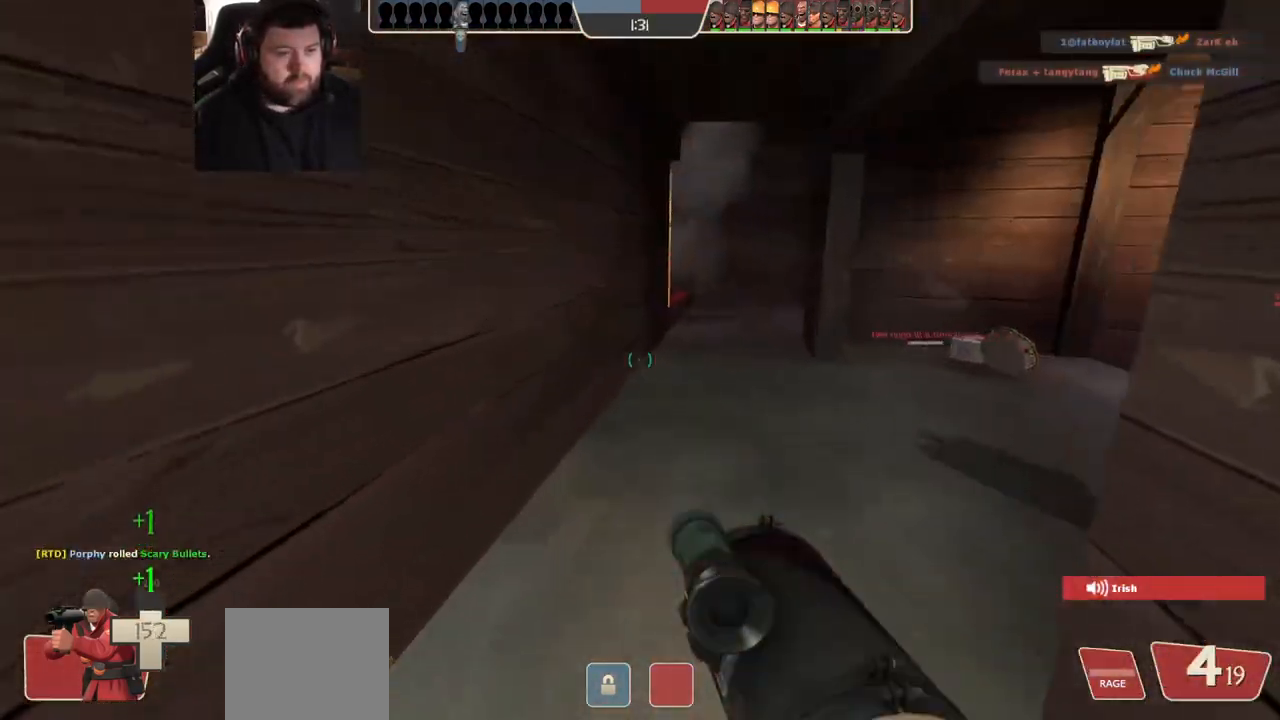
{"buttons": [], "left_stick": "up", "right_stick": "center", "events": [[17, "SQUARE", "up"], [117, "SQUARE", "down"], [167, "SQUARE", "up"], [250, "SQUARE", "down"], [300, "SQUARE", "up"], [400, "SQUARE", "down"], [483, "SQUARE", "up"]]}